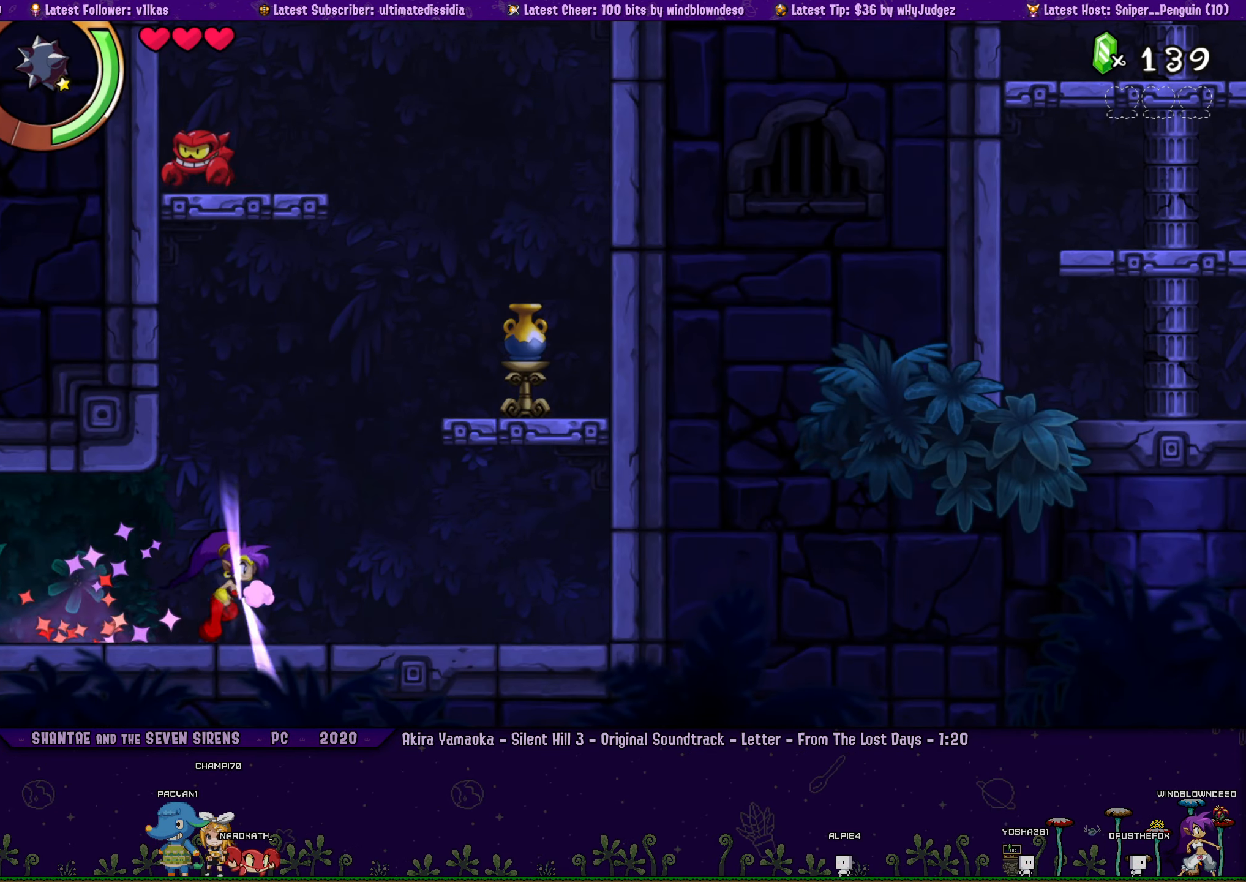
Gameplay with a controller (PlayStation layout); each line is a JSON object with the inputs held at the frame after it. "events" lists button and stick changes between this image and that frame as [ms after this image, input, new state], when the widget could be followed in between. Not read: L2 R2 TOUCHPAD.
{"buttons": ["DPAD_UP"], "left_stick": "center", "right_stick": "center", "events": [[50, "CROSS", "down"], [50, "DPAD_UP", "down"], [283, "R1", "down"], [400, "CROSS", "up"], [450, "R1", "up"], [483, "DPAD_RIGHT", "up"]]}
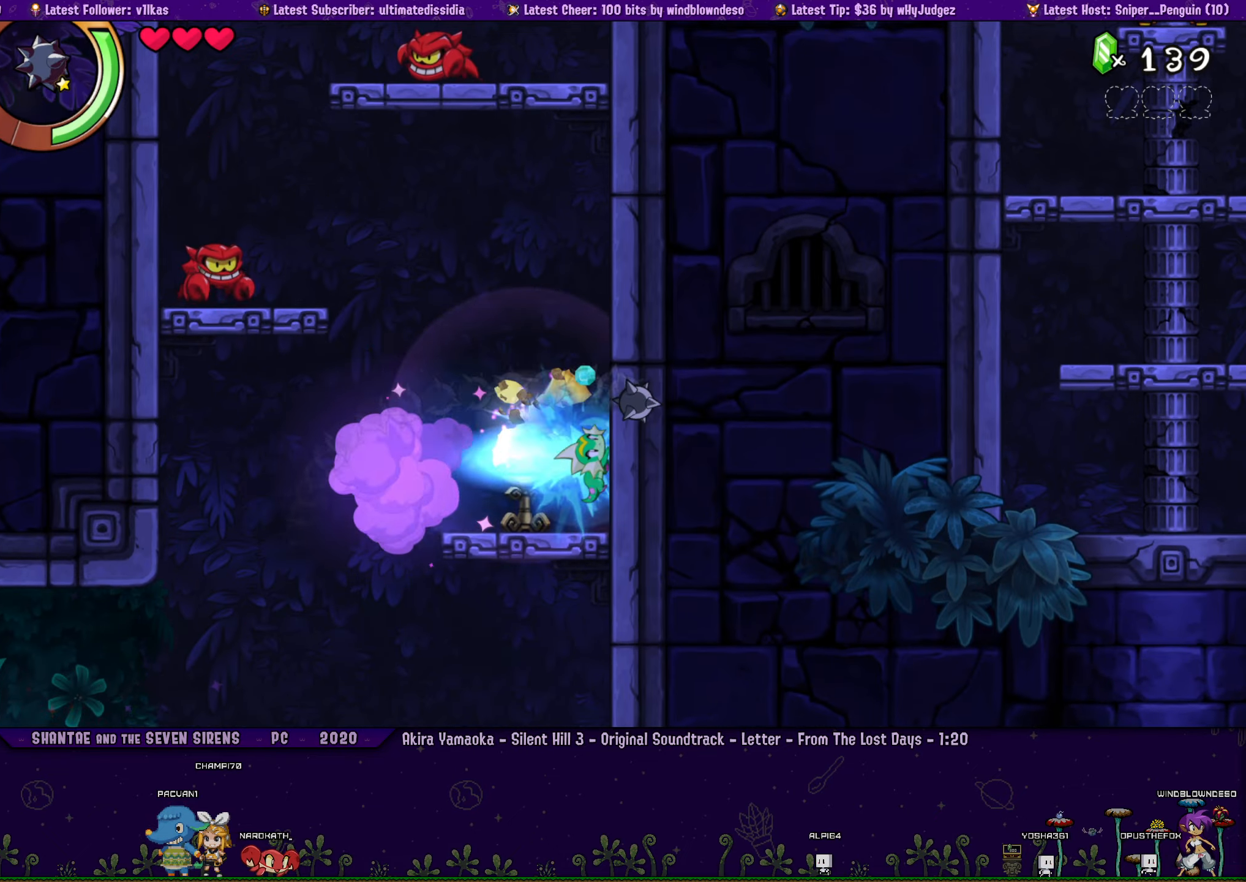
{"buttons": ["CROSS", "R1", "DPAD_UP", "DPAD_LEFT"], "left_stick": "center", "right_stick": "center", "events": [[17, "DPAD_LEFT", "down"], [50, "CROSS", "down"], [233, "R1", "down"], [350, "CROSS", "up"], [500, "CROSS", "down"]]}
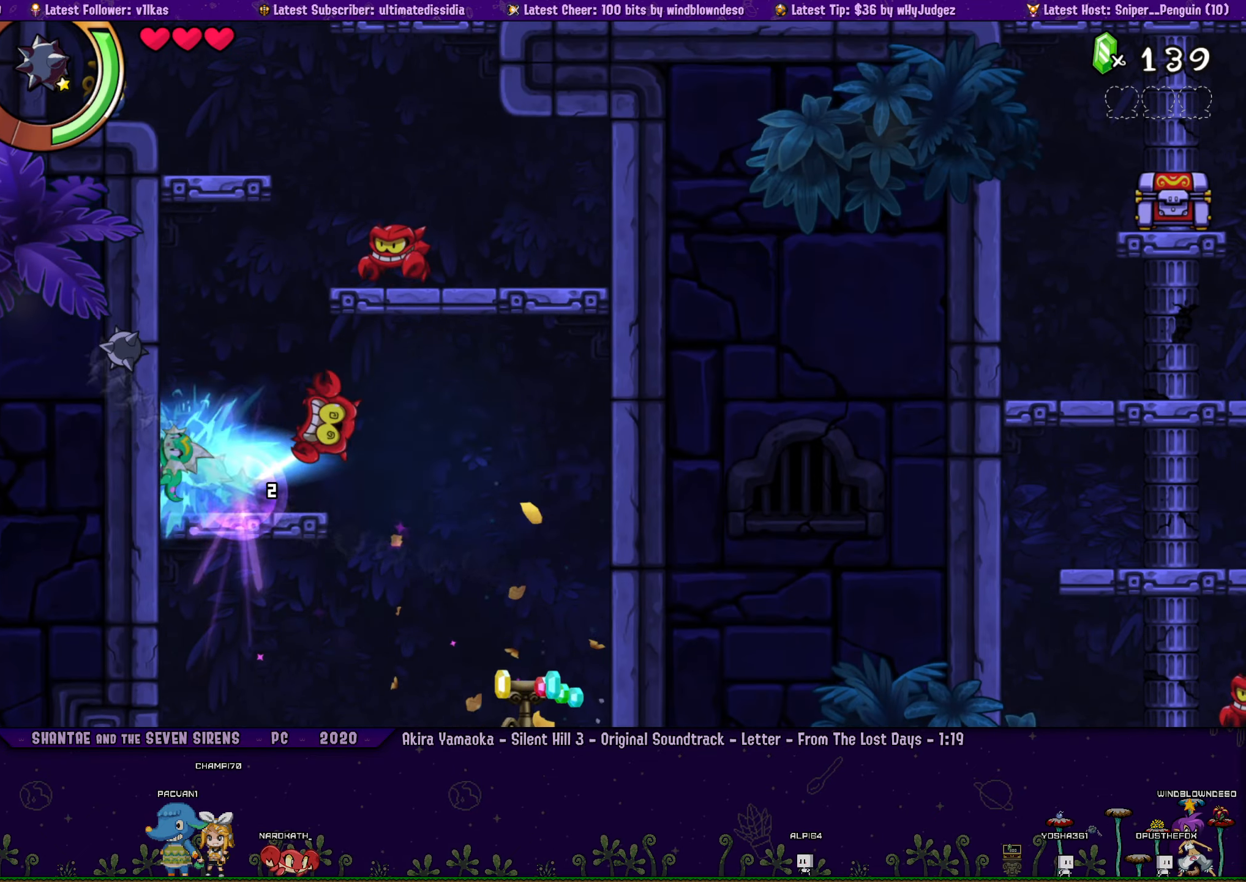
{"buttons": ["CROSS", "R1", "DPAD_UP"], "left_stick": "center", "right_stick": "center", "events": [[233, "CROSS", "up"], [333, "CROSS", "down"], [333, "DPAD_LEFT", "up"]]}
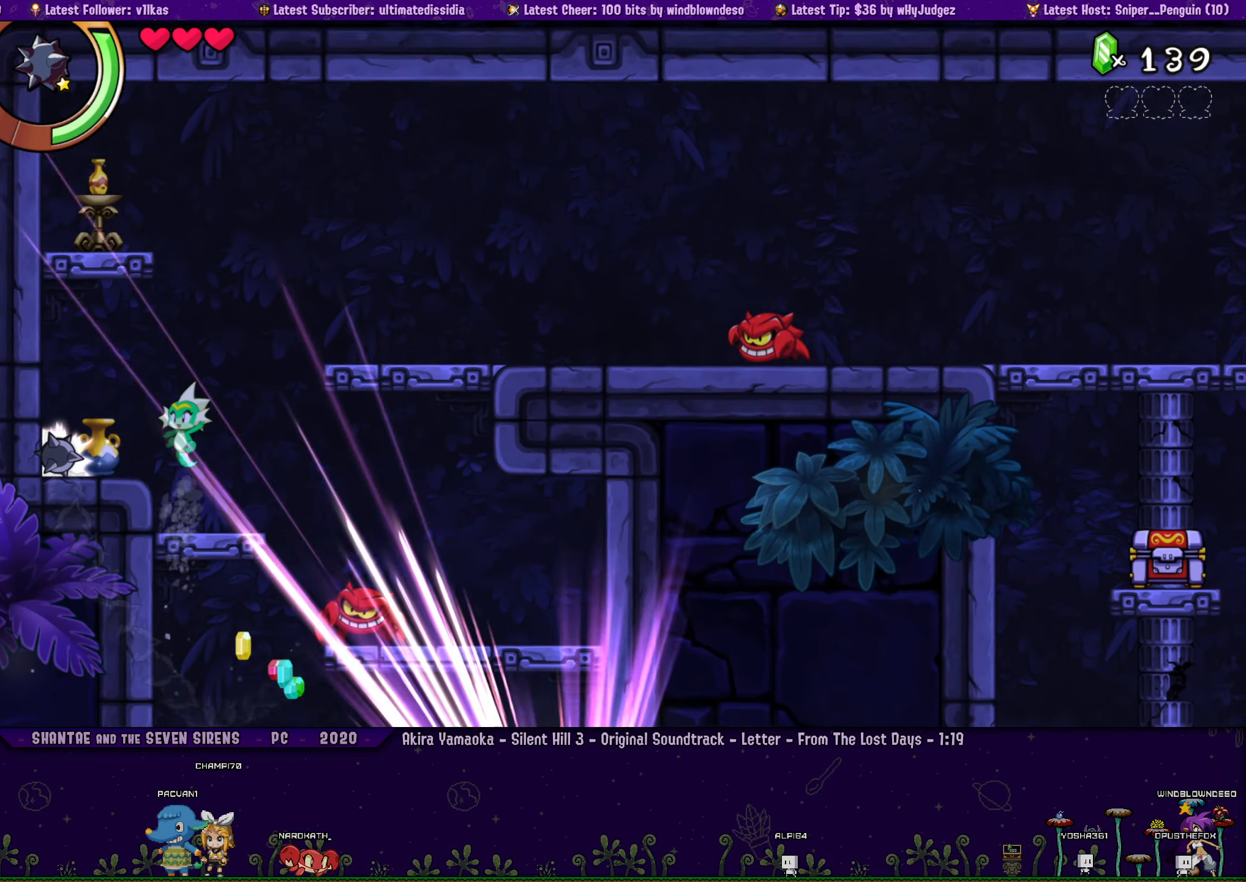
{"buttons": ["CROSS"], "left_stick": "center", "right_stick": "center", "events": [[100, "CROSS", "up"], [100, "R1", "up"], [283, "DPAD_UP", "up"], [450, "CROSS", "down"]]}
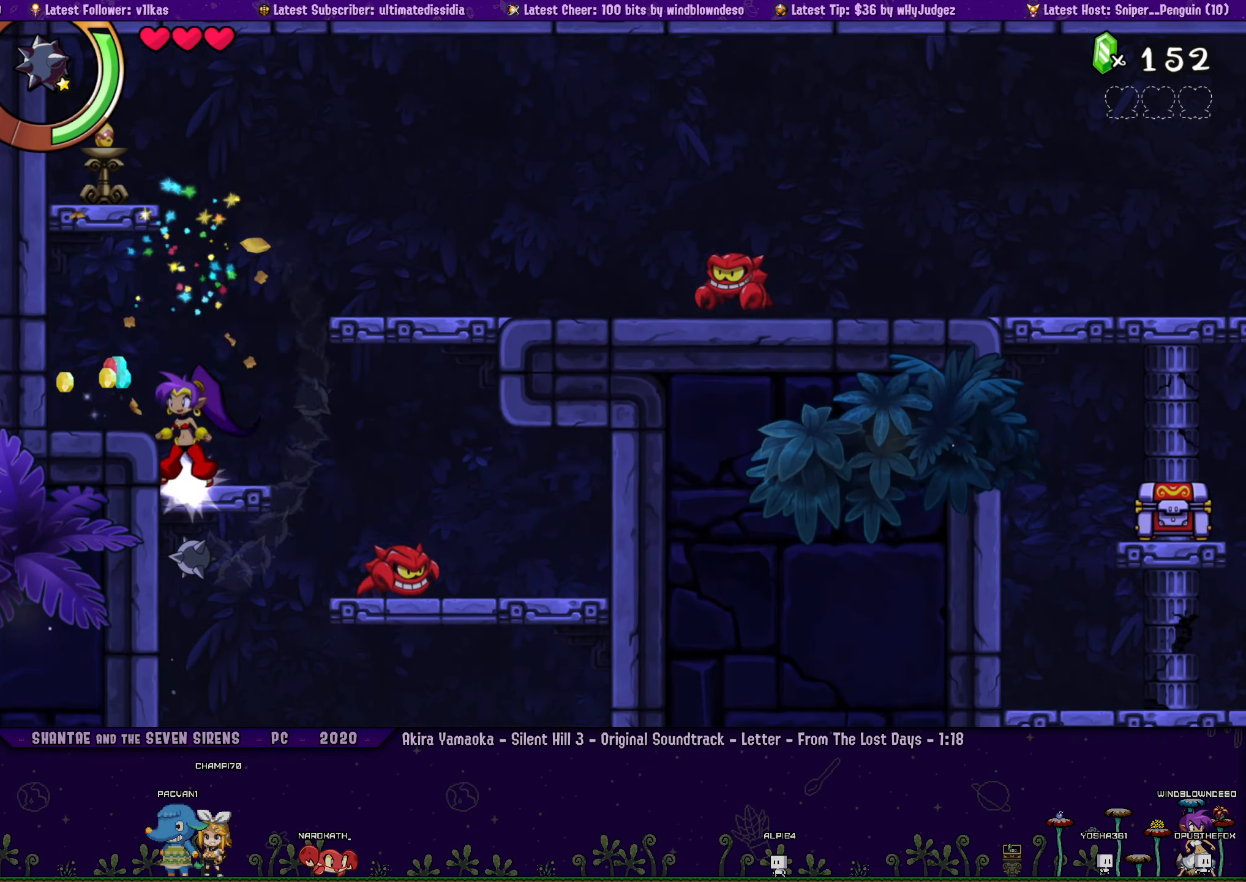
{"buttons": ["R1", "DPAD_RIGHT"], "left_stick": "center", "right_stick": "center", "events": [[67, "SQUARE", "down"], [233, "SQUARE", "up"], [250, "DPAD_RIGHT", "down"], [350, "R1", "down"], [400, "CROSS", "up"]]}
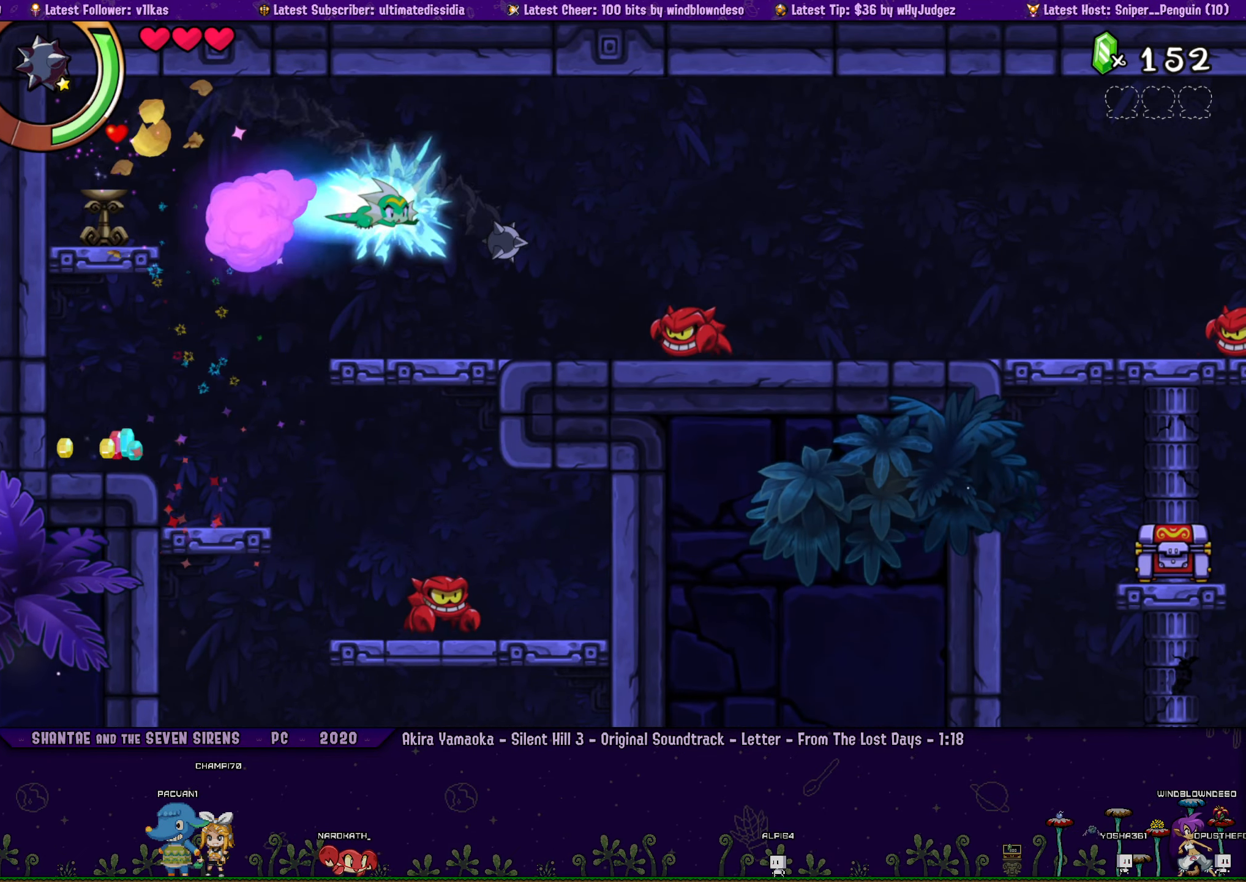
{"buttons": ["TRIANGLE"], "left_stick": "center", "right_stick": "center", "events": [[33, "R1", "up"], [167, "DPAD_RIGHT", "up"], [200, "TRIANGLE", "down"]]}
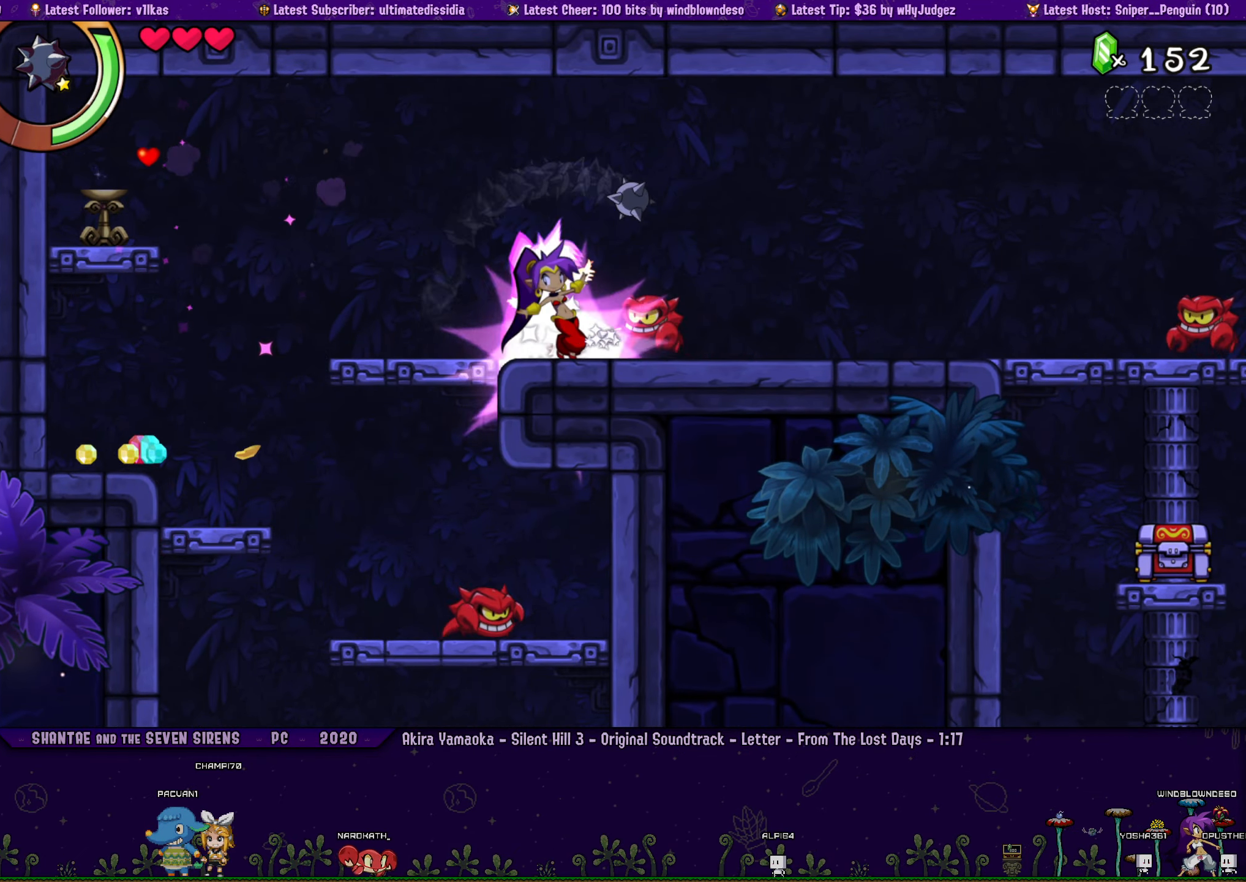
{"buttons": ["TRIANGLE"], "left_stick": "center", "right_stick": "center", "events": []}
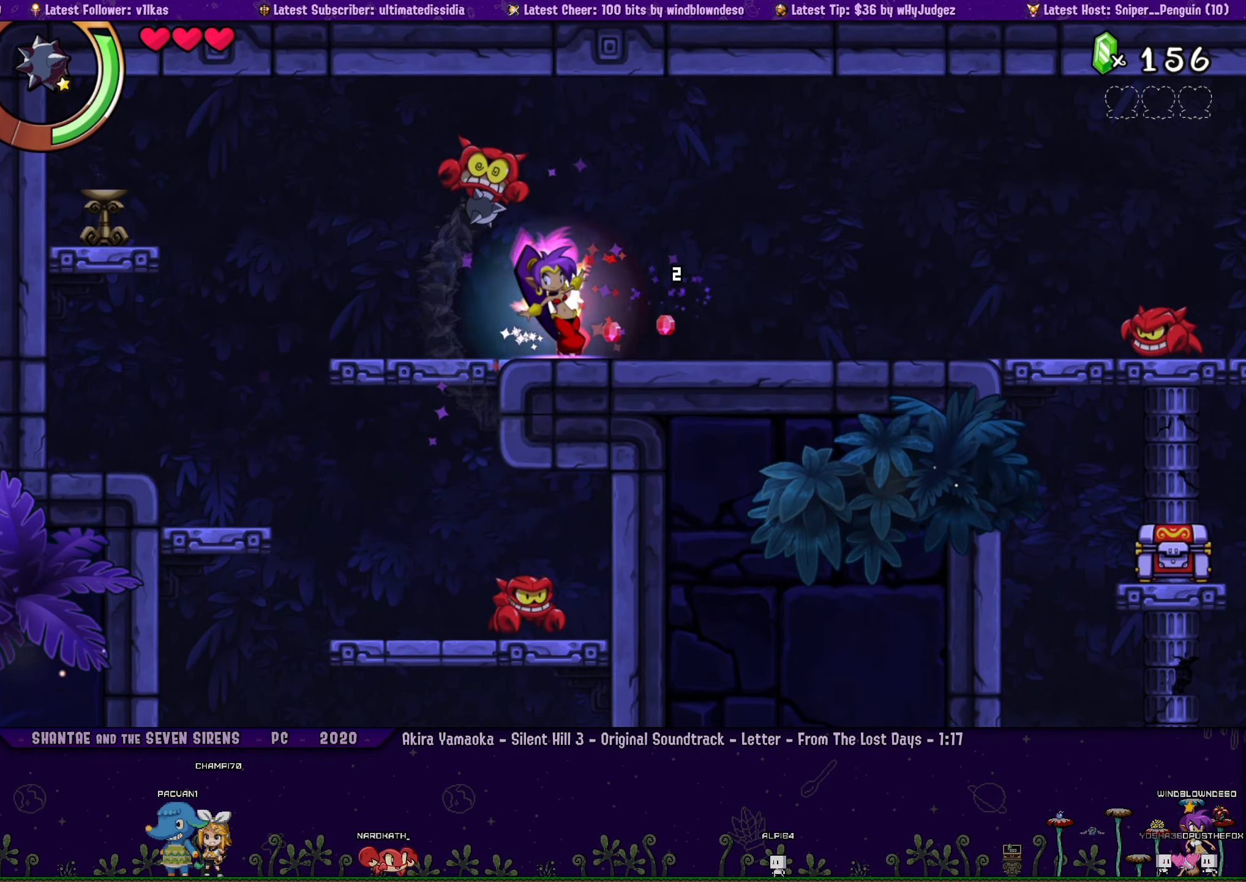
{"buttons": ["DPAD_DOWN", "DPAD_RIGHT"], "left_stick": "center", "right_stick": "center", "events": [[133, "TRIANGLE", "up"], [167, "DPAD_RIGHT", "down"], [183, "DPAD_DOWN", "down"], [233, "R1", "down"], [483, "R1", "up"]]}
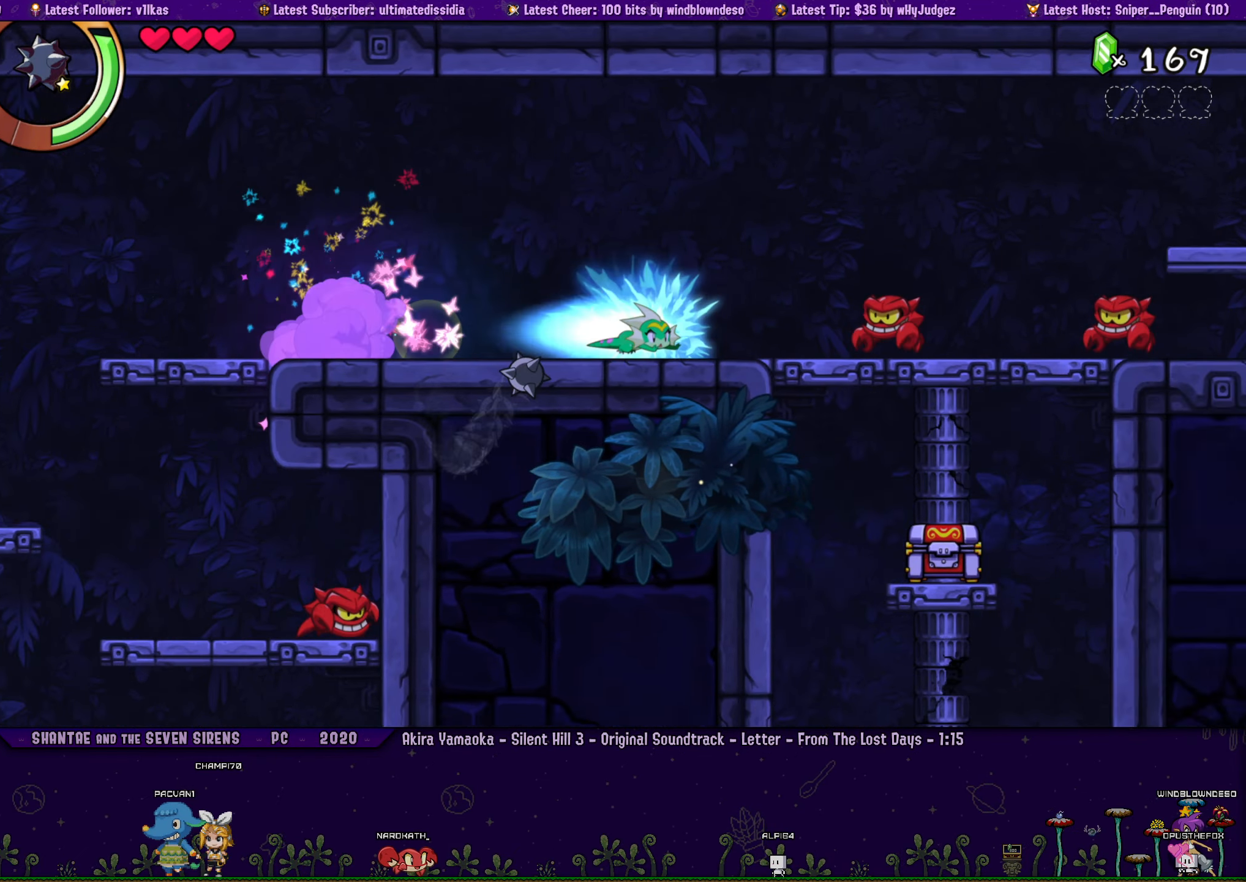
{"buttons": ["DPAD_DOWN", "DPAD_RIGHT"], "left_stick": "center", "right_stick": "center", "events": [[150, "R1", "down"], [500, "R1", "up"]]}
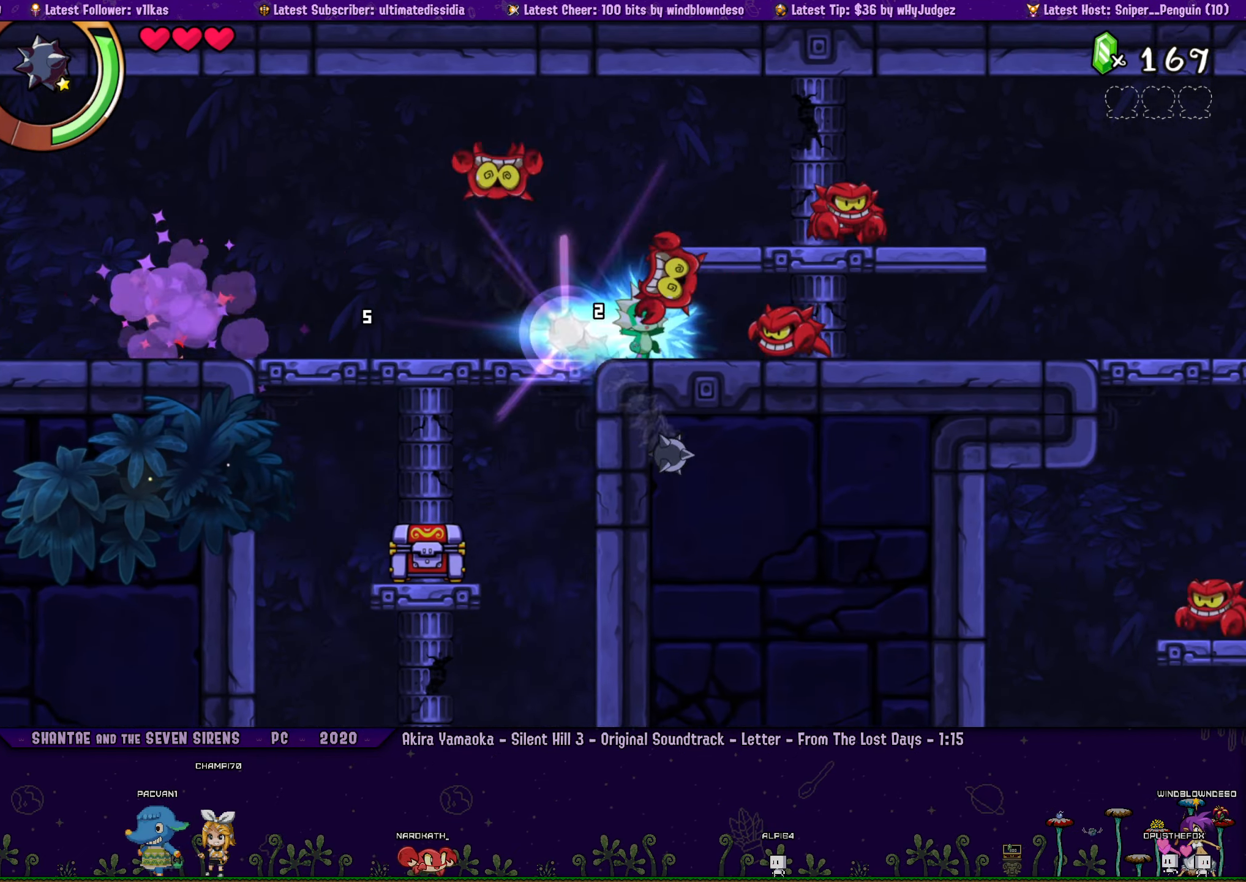
{"buttons": ["CROSS", "DPAD_RIGHT"], "left_stick": "center", "right_stick": "center", "events": [[50, "R1", "down"], [350, "R1", "up"], [417, "DPAD_DOWN", "up"], [500, "CROSS", "down"]]}
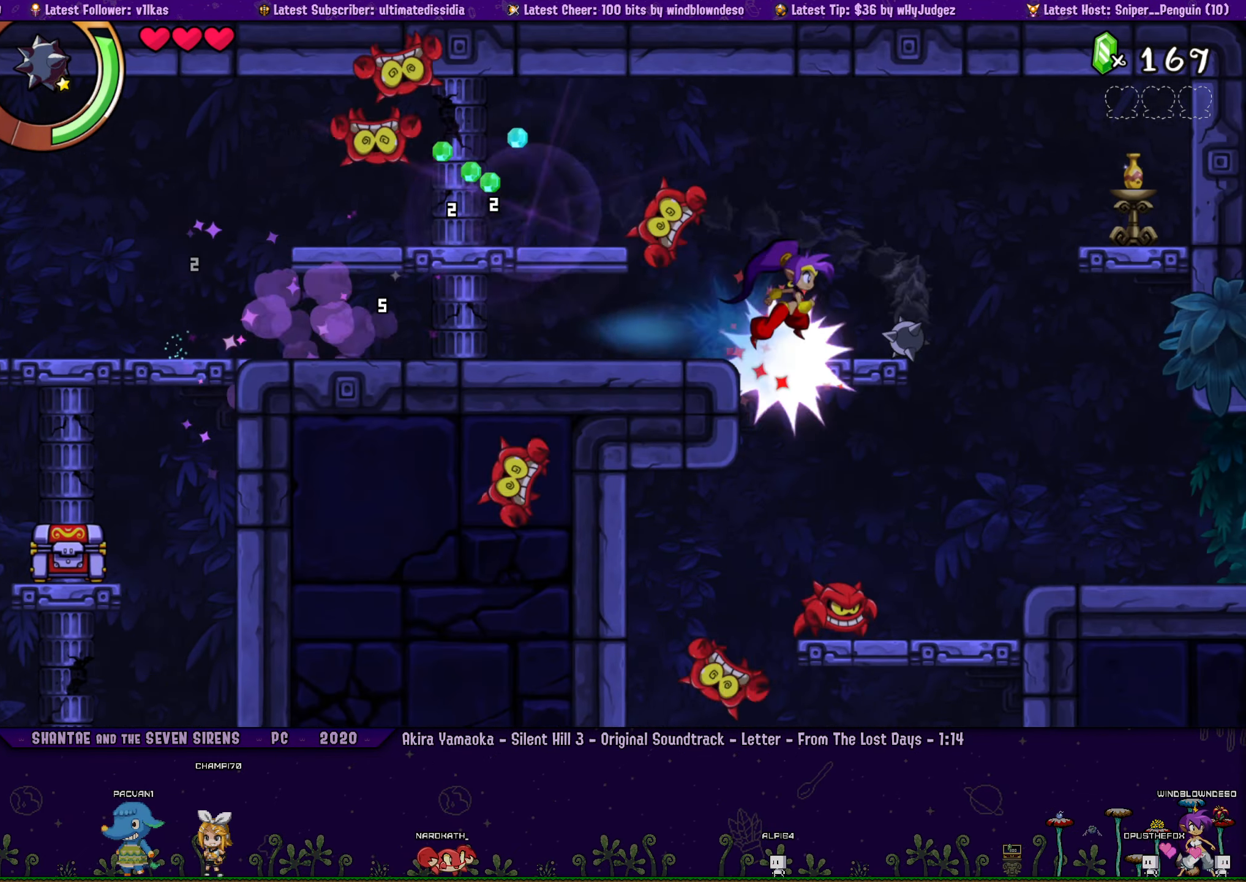
{"buttons": ["DPAD_RIGHT"], "left_stick": "center", "right_stick": "center", "events": [[167, "CROSS", "up"], [267, "SQUARE", "down"], [417, "SQUARE", "up"]]}
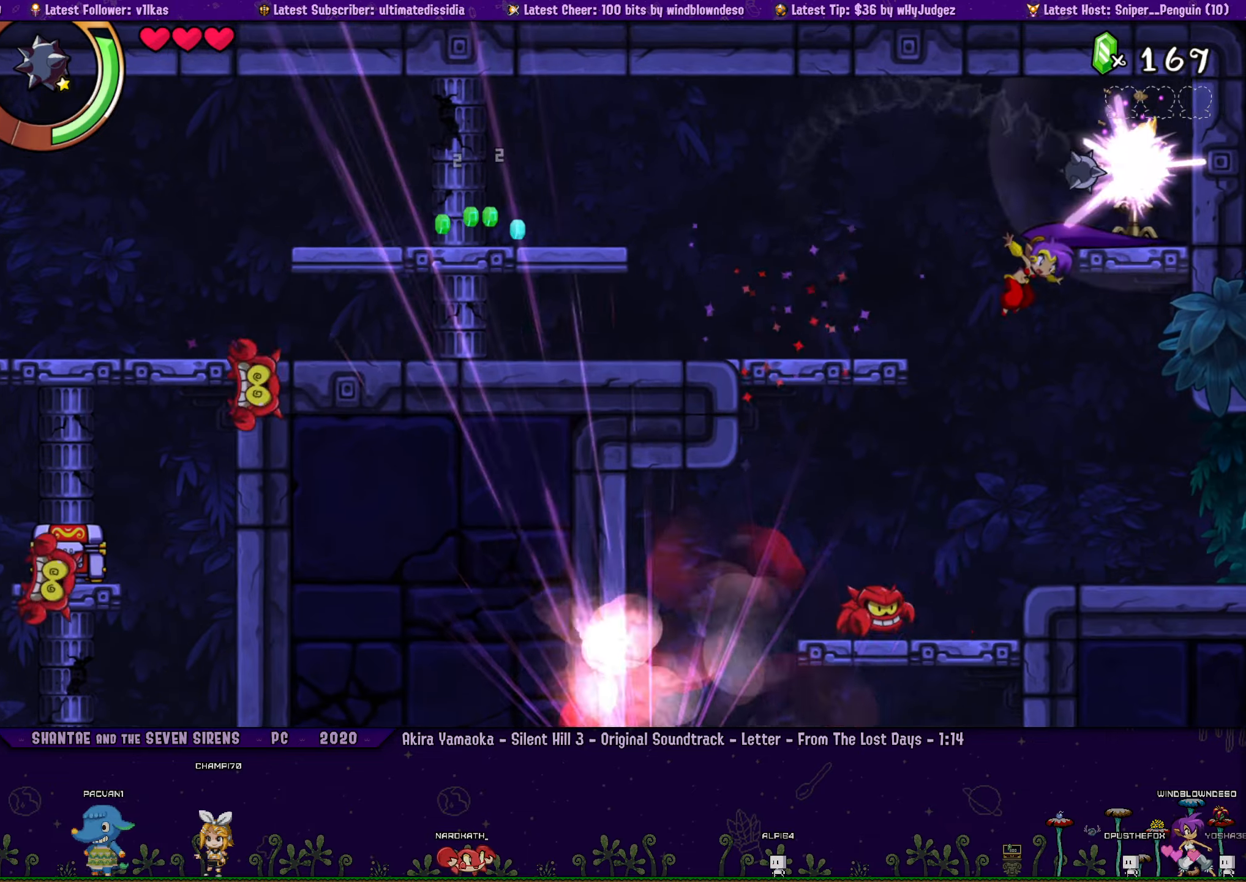
{"buttons": ["TRIANGLE"], "left_stick": "center", "right_stick": "center", "events": [[100, "DPAD_RIGHT", "up"], [117, "TRIANGLE", "down"]]}
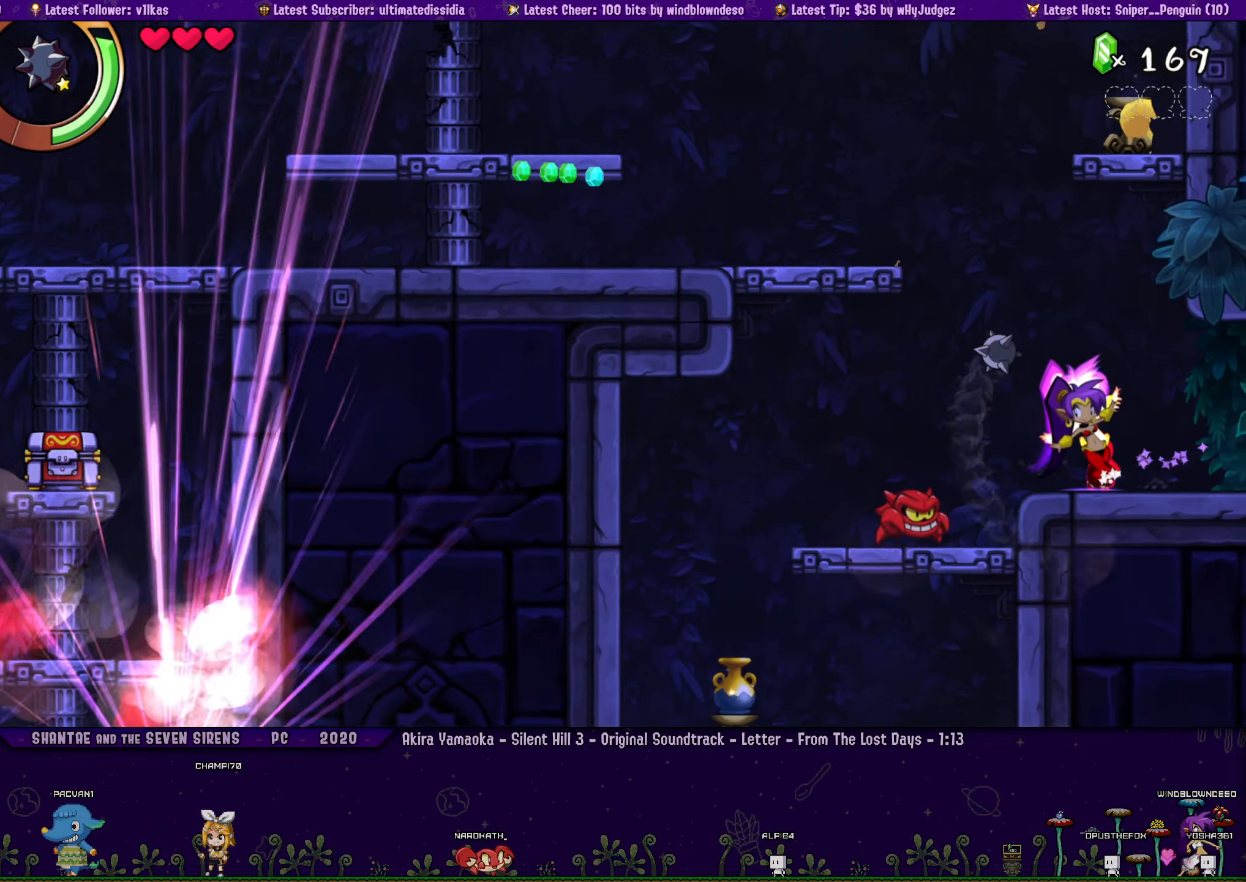
{"buttons": ["TRIANGLE"], "left_stick": "center", "right_stick": "center", "events": []}
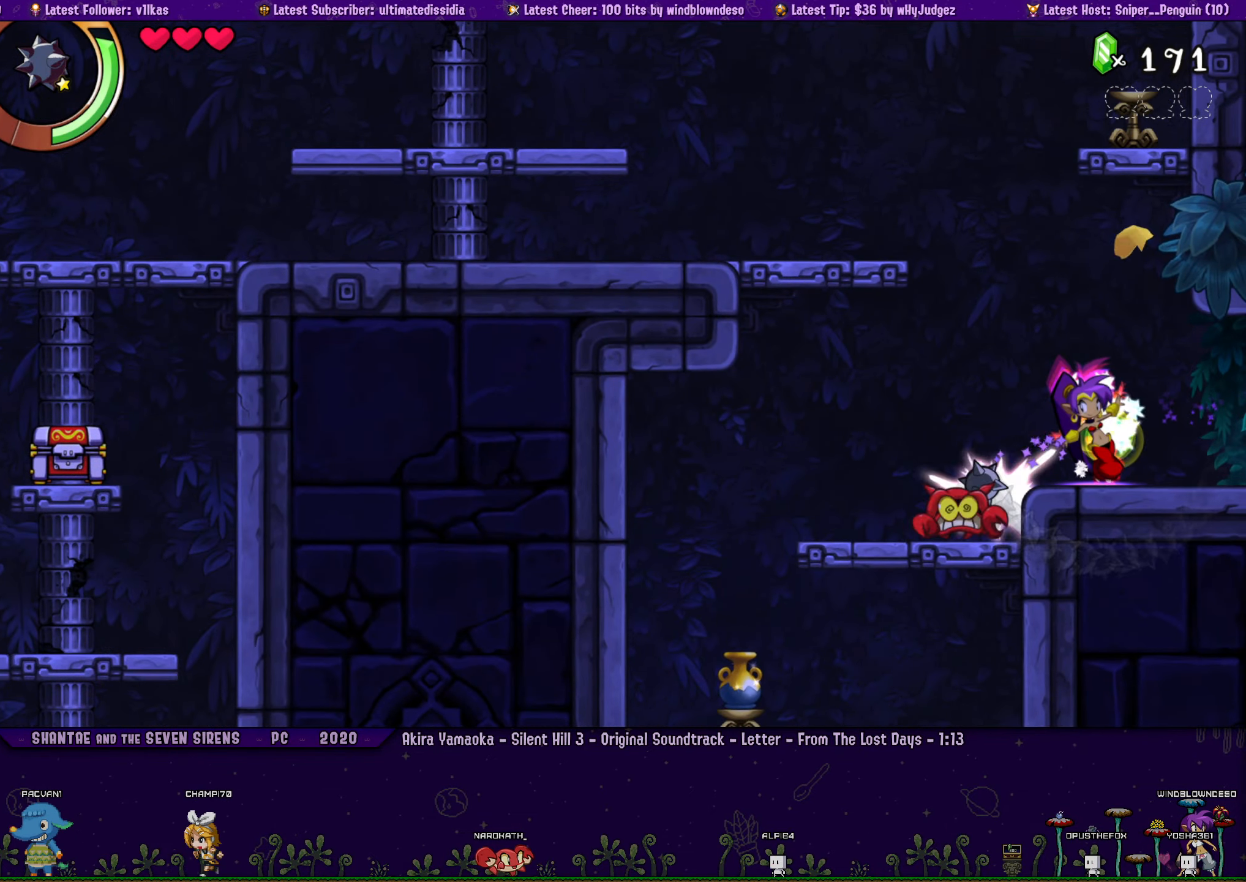
{"buttons": ["DPAD_LEFT"], "left_stick": "center", "right_stick": "center", "events": [[50, "TRIANGLE", "up"], [200, "DPAD_LEFT", "down"], [250, "R1", "down"], [434, "R1", "up"]]}
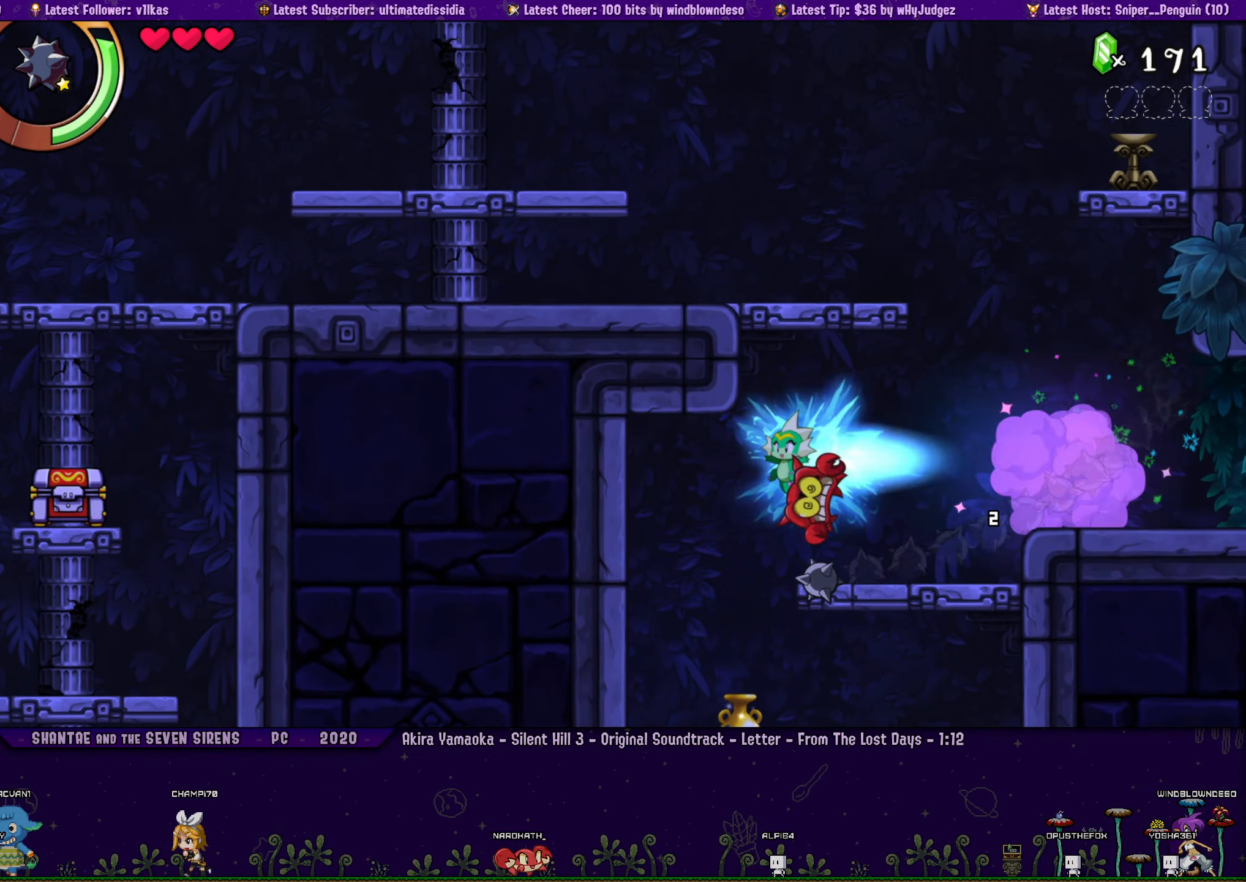
{"buttons": ["DPAD_LEFT"], "left_stick": "center", "right_stick": "center", "events": [[200, "DPAD_LEFT", "up"], [234, "DPAD_RIGHT", "down"], [384, "DPAD_RIGHT", "up"], [484, "DPAD_LEFT", "down"]]}
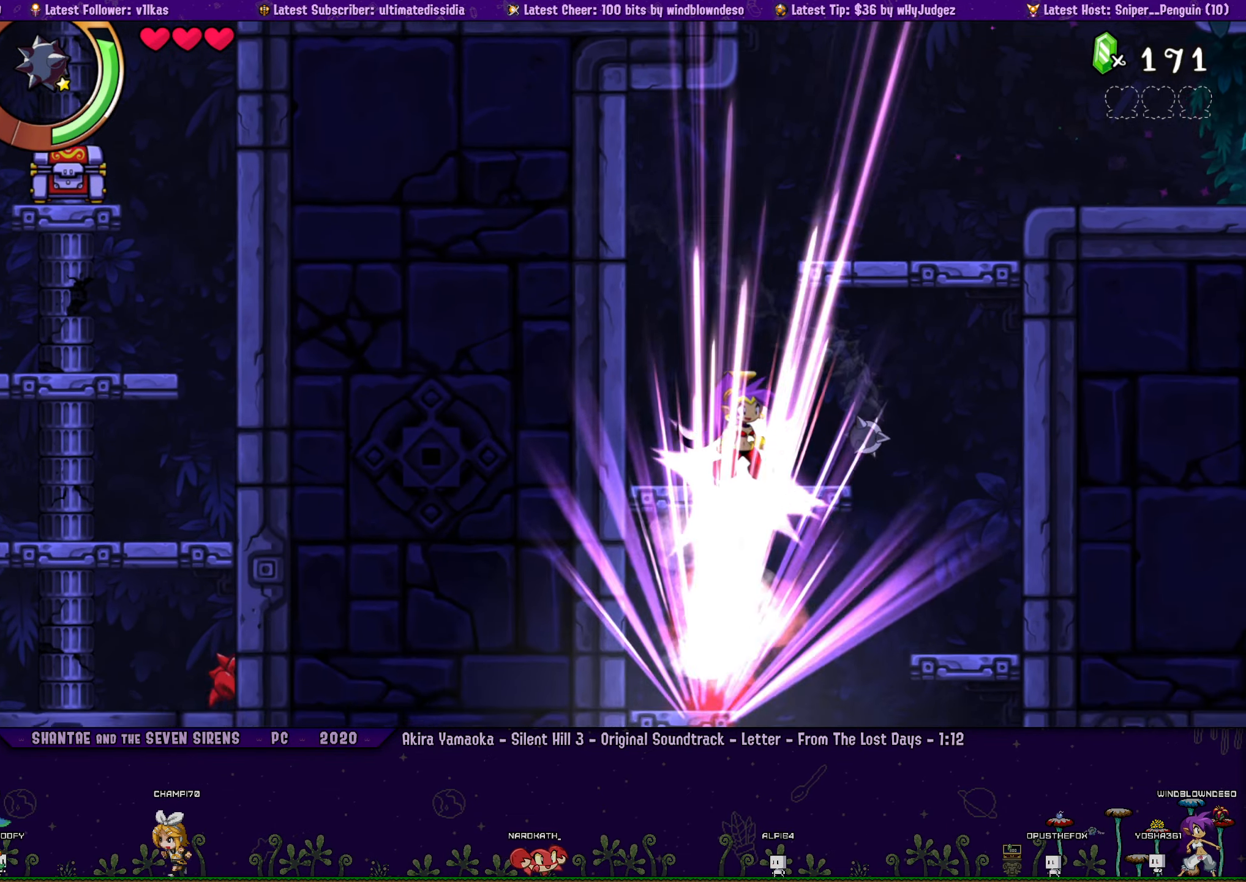
{"buttons": ["DPAD_RIGHT"], "left_stick": "center", "right_stick": "center", "events": [[167, "DPAD_LEFT", "up"], [234, "DPAD_RIGHT", "down"], [367, "DPAD_RIGHT", "up"], [484, "DPAD_RIGHT", "down"]]}
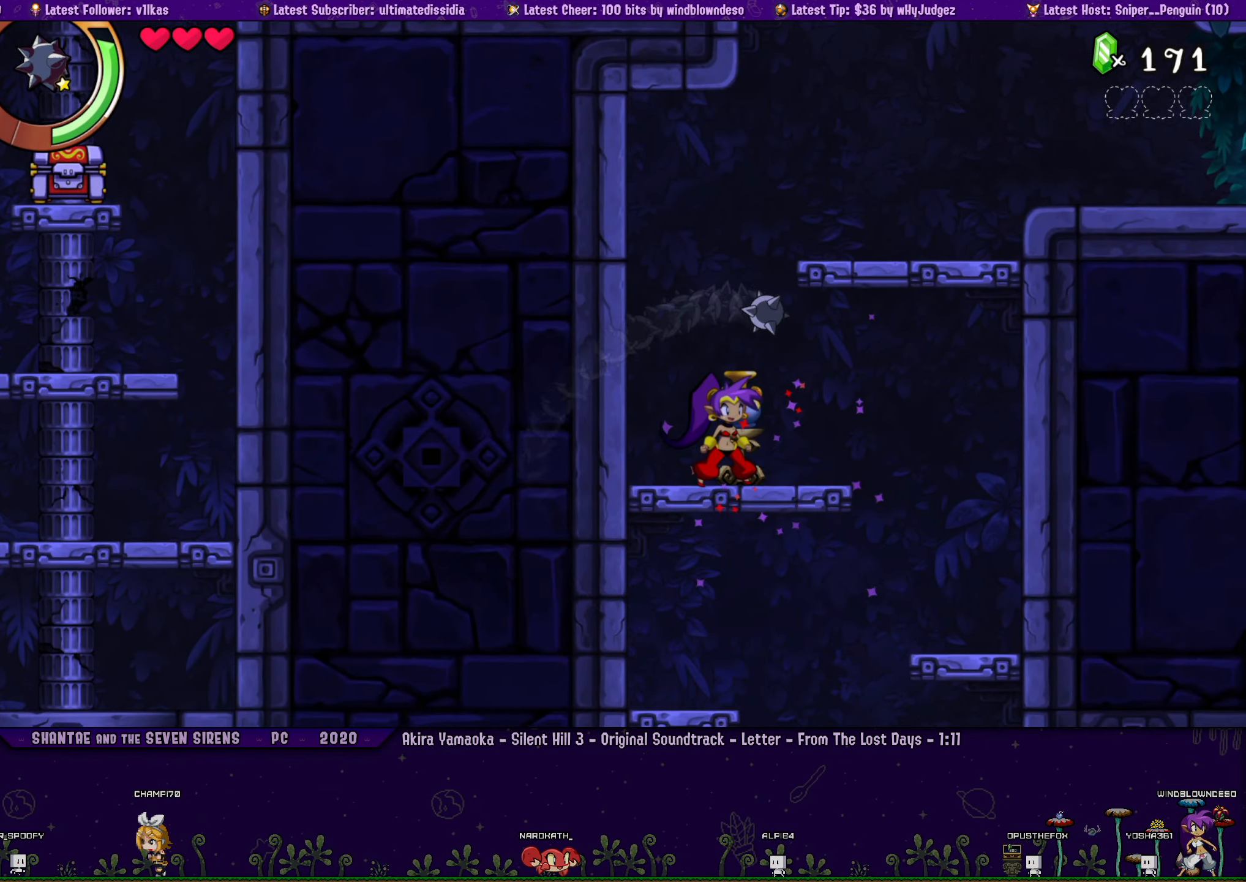
{"buttons": [], "left_stick": "center", "right_stick": "center", "events": [[184, "DPAD_RIGHT", "up"]]}
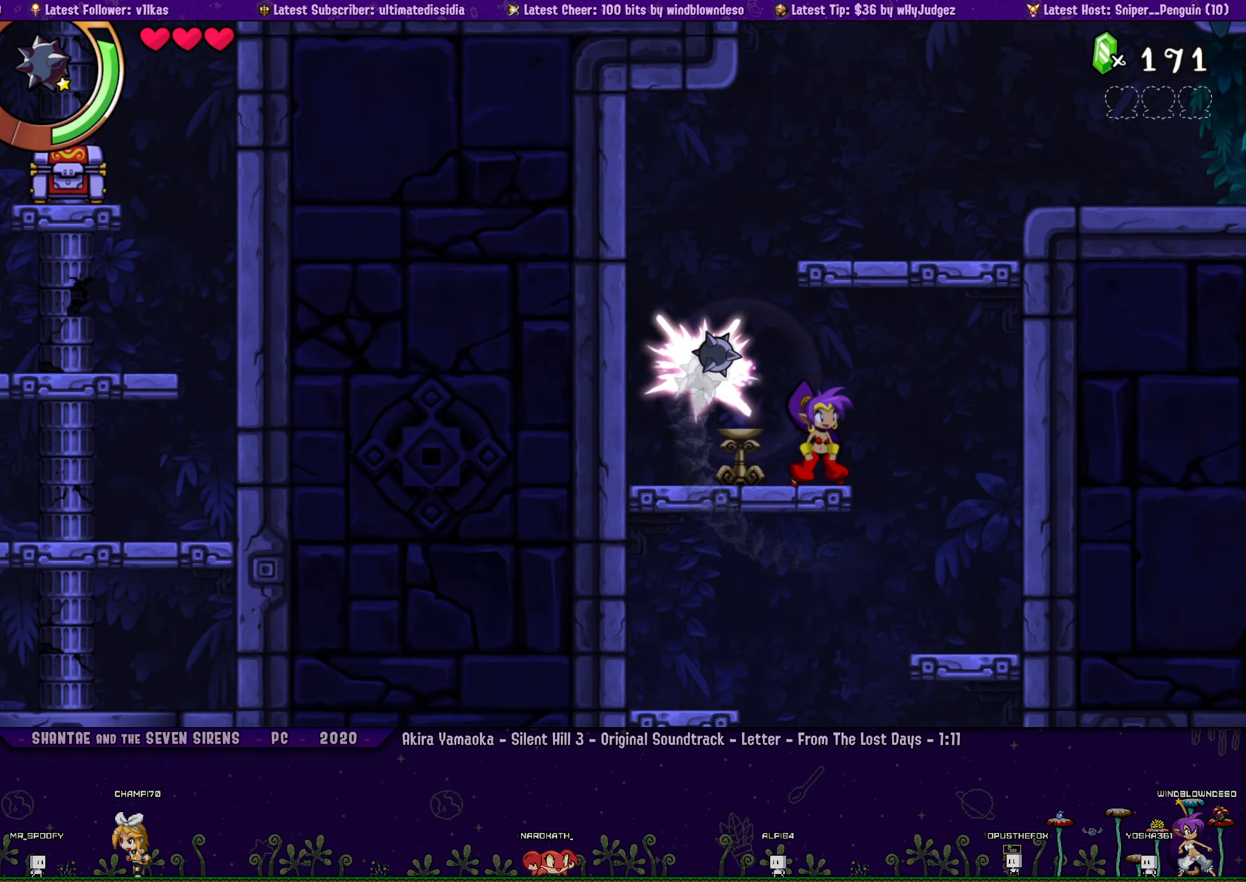
{"buttons": ["R1", "DPAD_UP", "DPAD_RIGHT"], "left_stick": "center", "right_stick": "center", "events": [[34, "CROSS", "down"], [67, "DPAD_RIGHT", "down"], [250, "DPAD_UP", "down"], [400, "R1", "down"], [467, "CROSS", "up"]]}
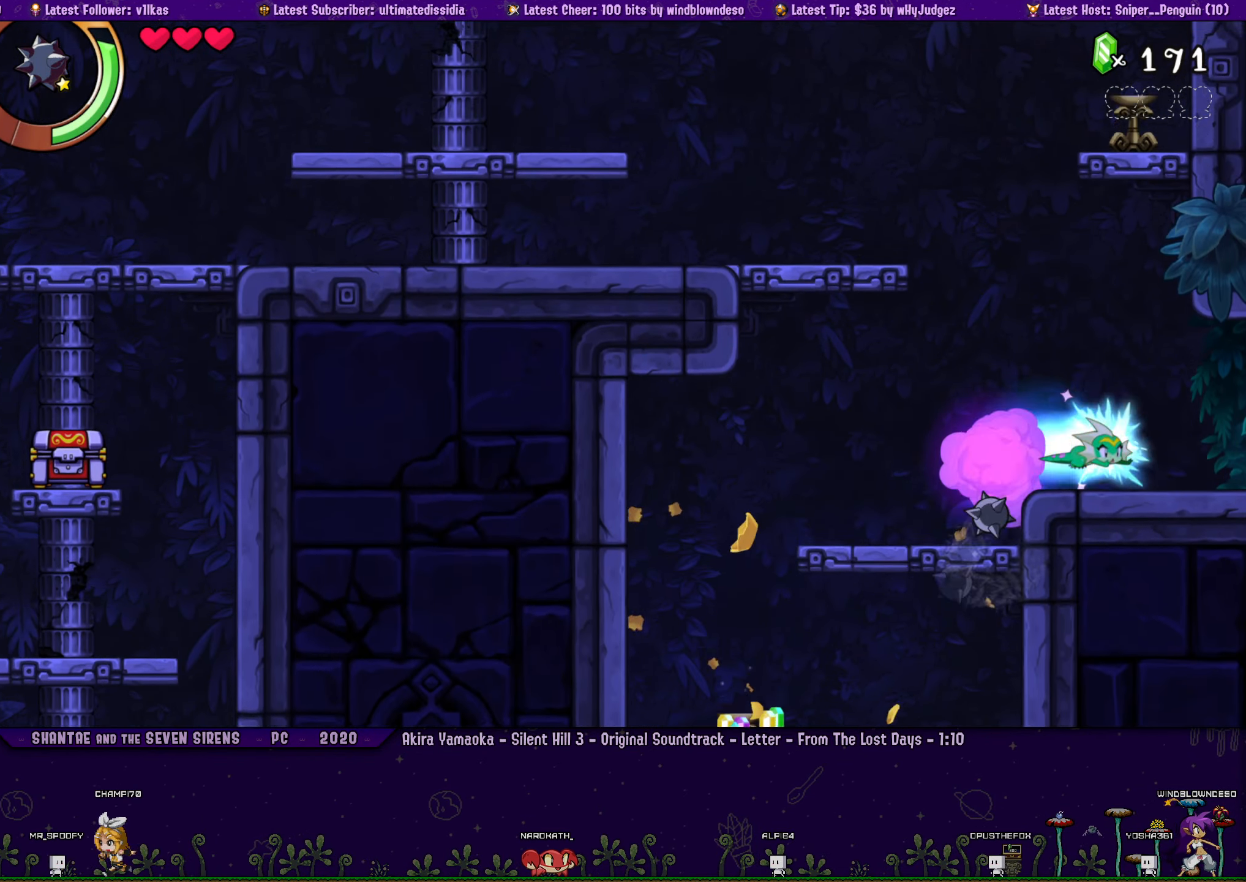
{"buttons": ["TRIANGLE"], "left_stick": "center", "right_stick": "center", "events": [[34, "R1", "up"], [50, "DPAD_UP", "up"], [84, "DPAD_RIGHT", "up"], [184, "TRIANGLE", "down"]]}
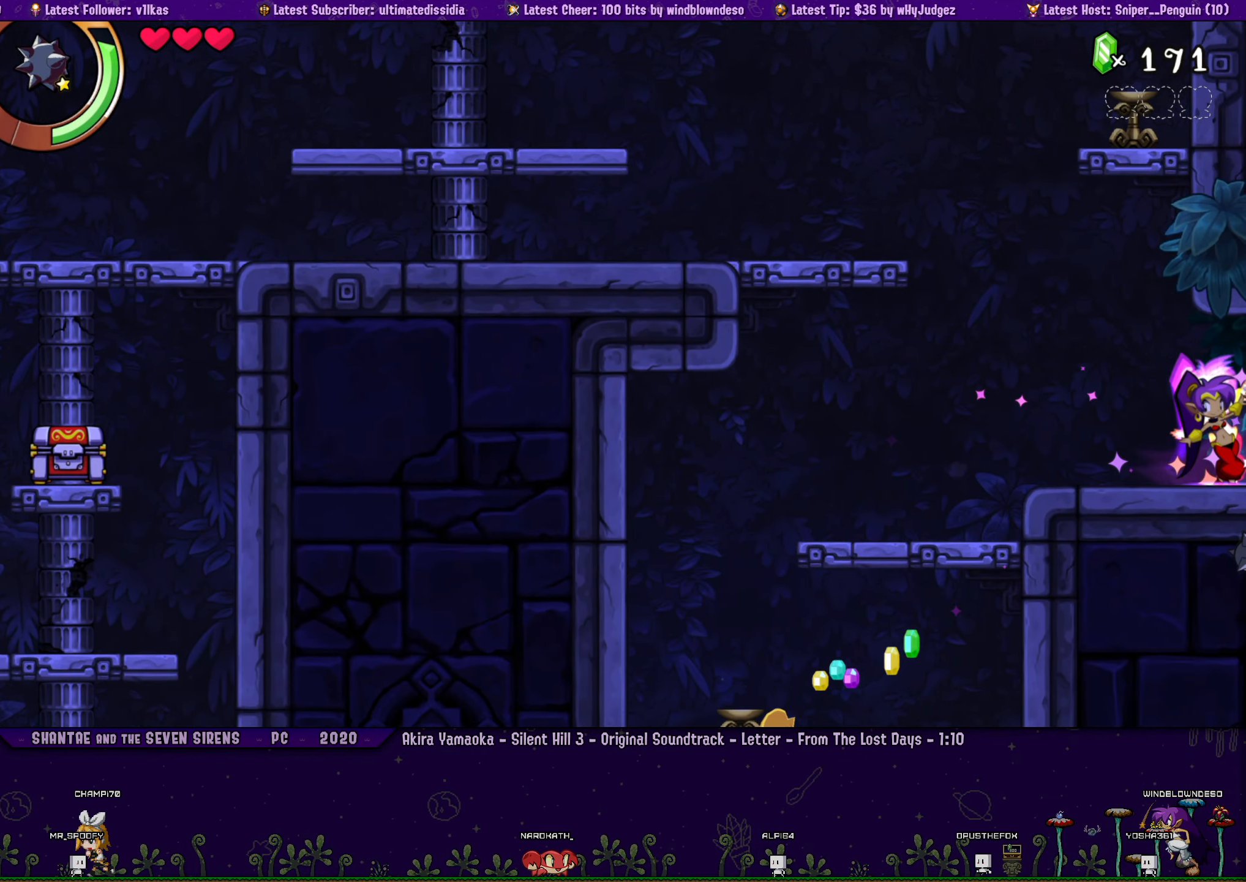
{"buttons": ["CIRCLE"], "left_stick": "center", "right_stick": "center", "events": [[400, "TRIANGLE", "up"], [450, "CIRCLE", "down"]]}
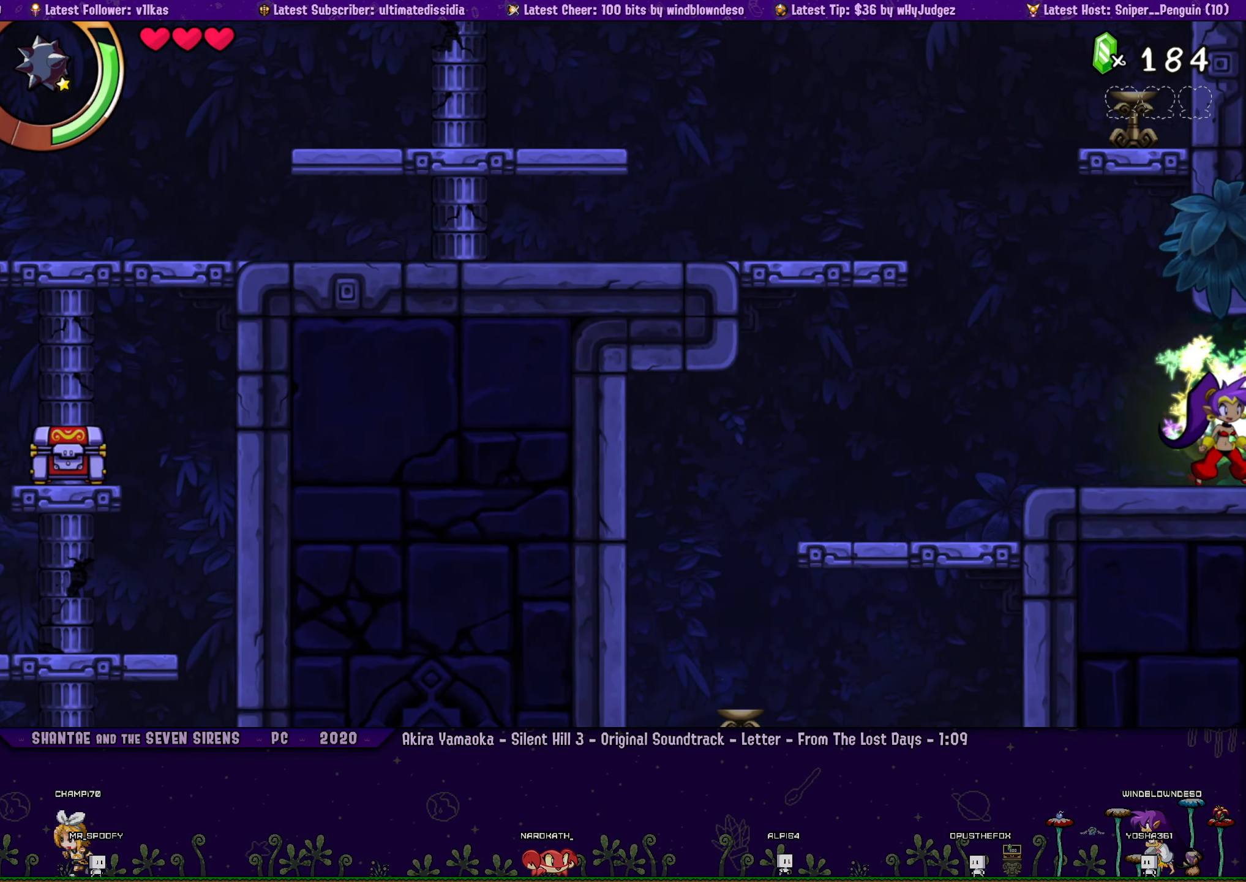
{"buttons": ["R1", "DPAD_RIGHT"], "left_stick": "center", "right_stick": "center", "events": [[67, "CIRCLE", "up"], [100, "DPAD_RIGHT", "down"], [167, "R1", "down"]]}
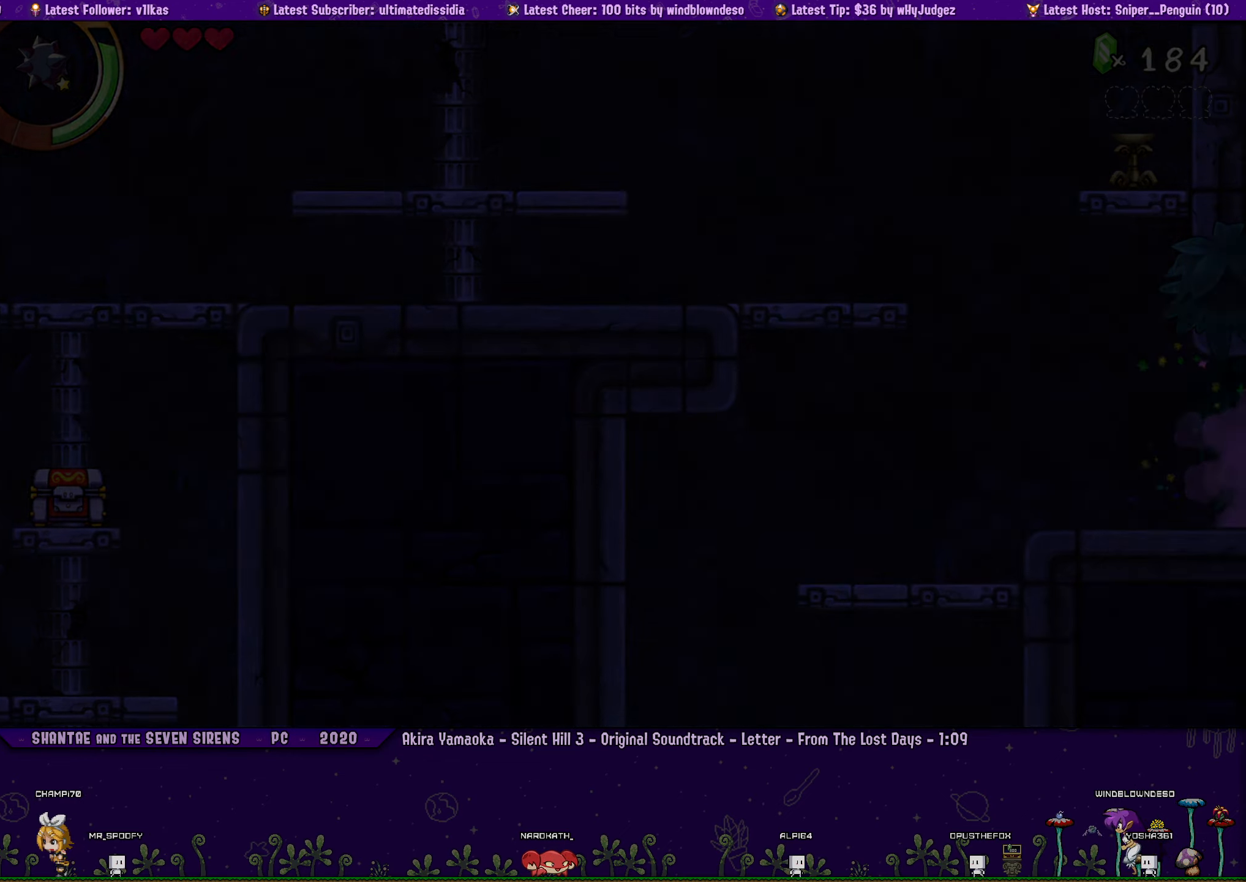
{"buttons": ["R1", "DPAD_RIGHT"], "left_stick": "center", "right_stick": "center", "events": [[16, "DPAD_RIGHT", "up"], [16, "R1", "up"], [133, "DPAD_RIGHT", "down"], [333, "R1", "down"]]}
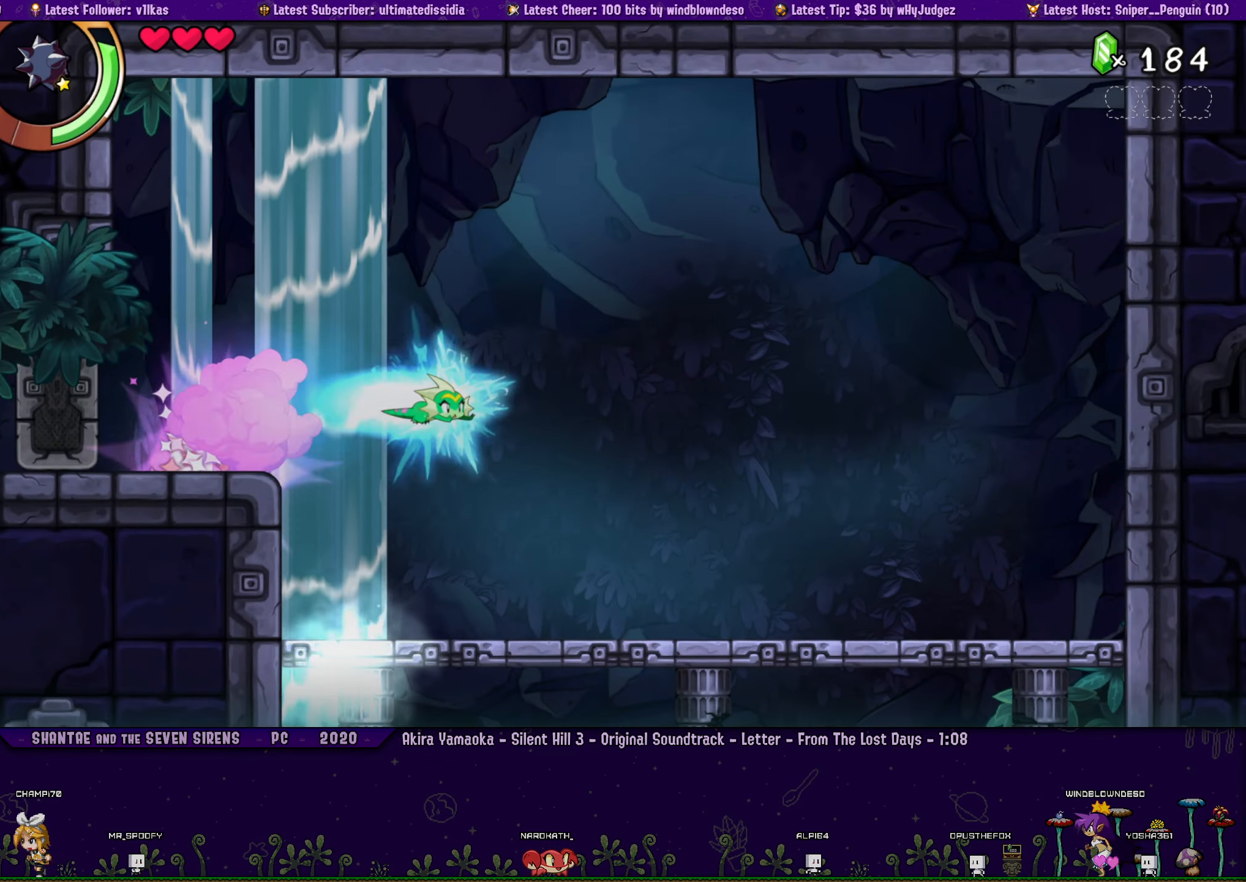
{"buttons": [], "left_stick": "center", "right_stick": "center", "events": [[16, "R1", "up"], [350, "DPAD_RIGHT", "up"]]}
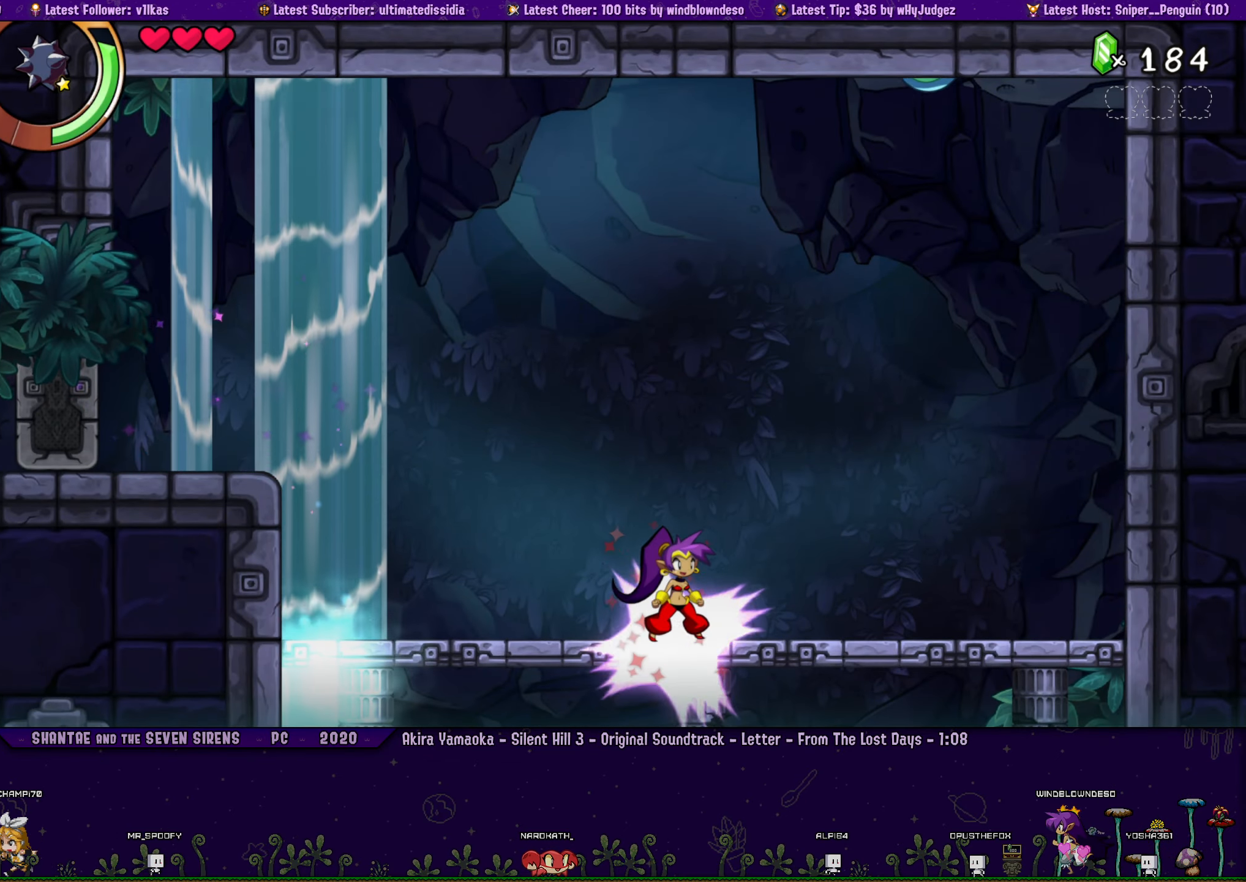
{"buttons": ["SQUARE"], "left_stick": "center", "right_stick": "center", "events": [[66, "DPAD_RIGHT", "down"], [266, "DPAD_RIGHT", "up"], [450, "SQUARE", "down"]]}
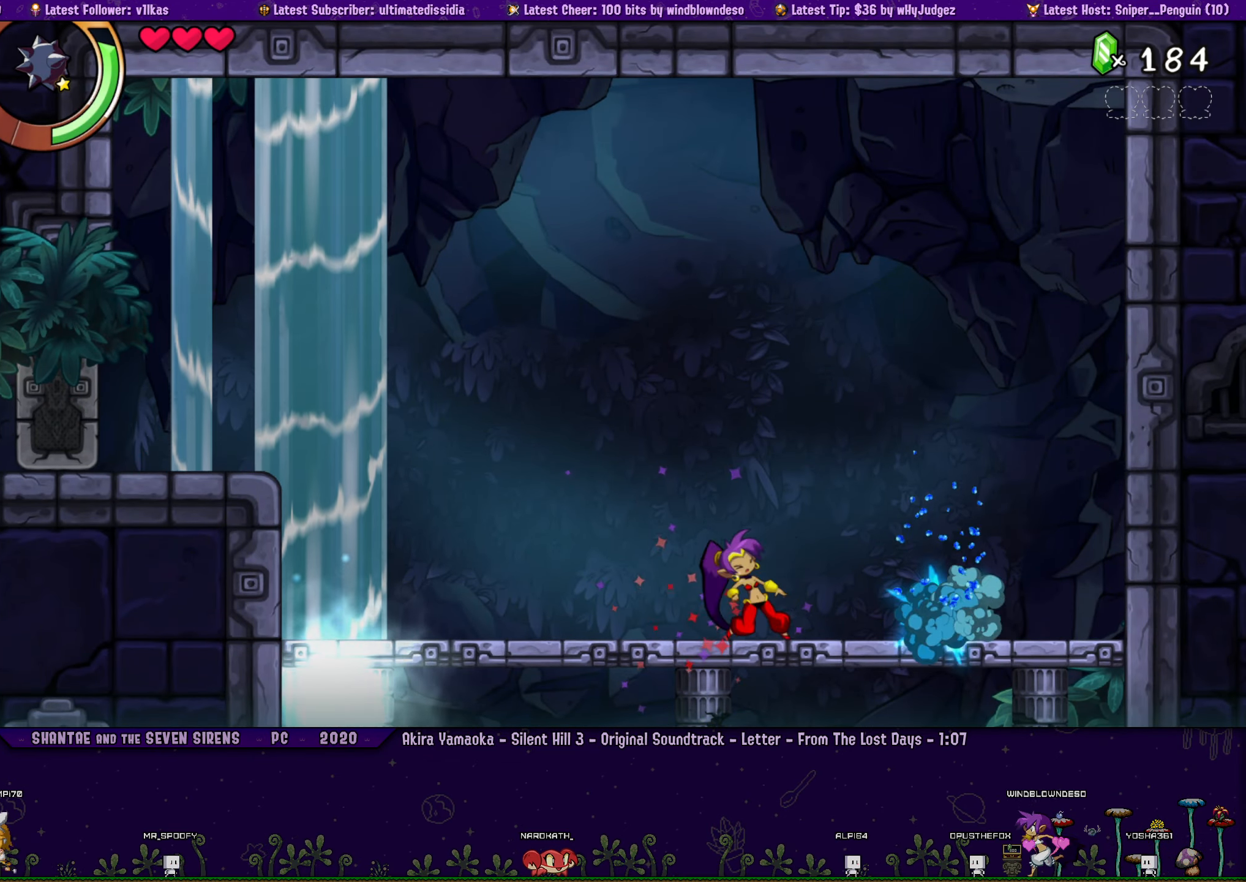
{"buttons": ["SQUARE", "DPAD_DOWN"], "left_stick": "center", "right_stick": "center", "events": [[200, "DPAD_DOWN", "down"], [200, "SQUARE", "up"], [350, "SQUARE", "down"]]}
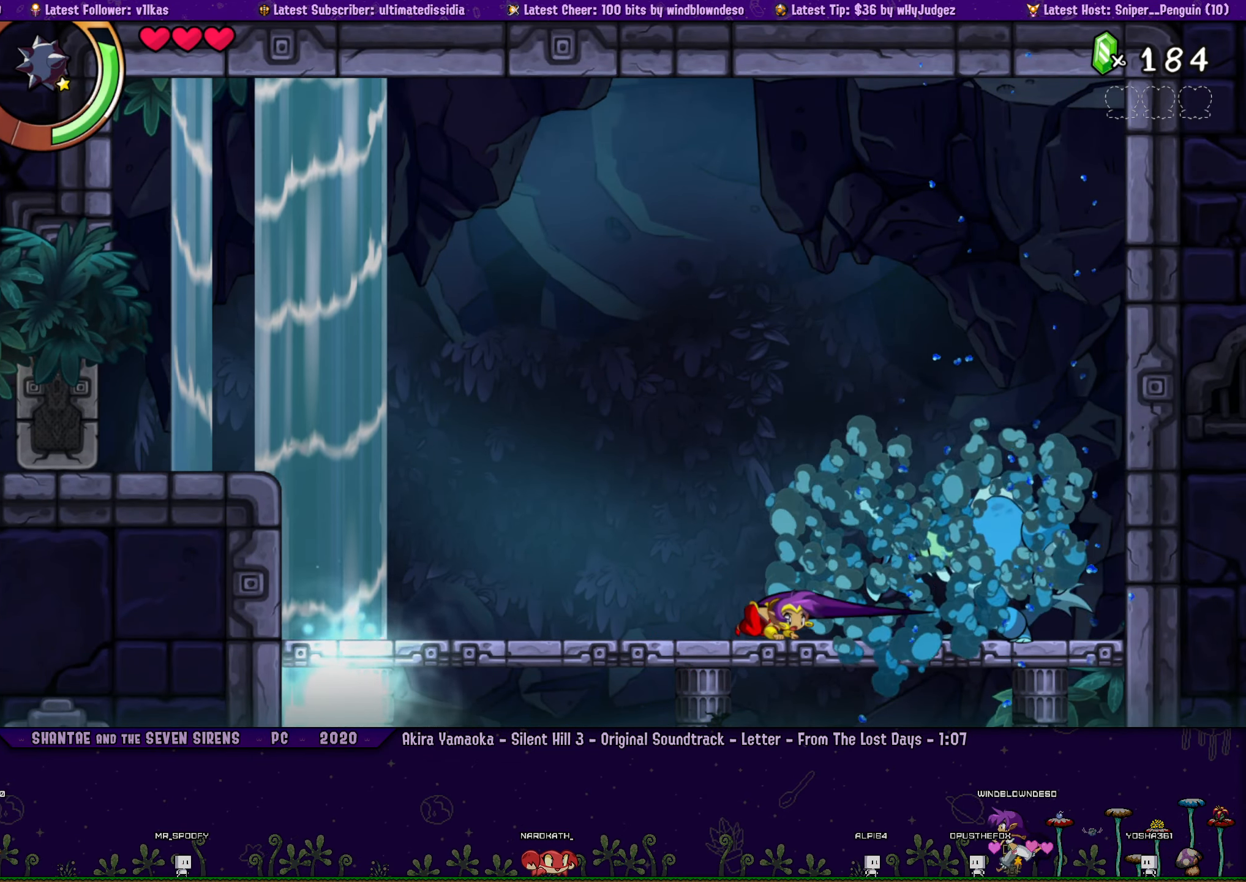
{"buttons": ["DPAD_DOWN"], "left_stick": "center", "right_stick": "center", "events": [[50, "SQUARE", "up"], [133, "DPAD_DOWN", "up"], [216, "SQUARE", "down"], [400, "SQUARE", "up"], [483, "DPAD_DOWN", "down"]]}
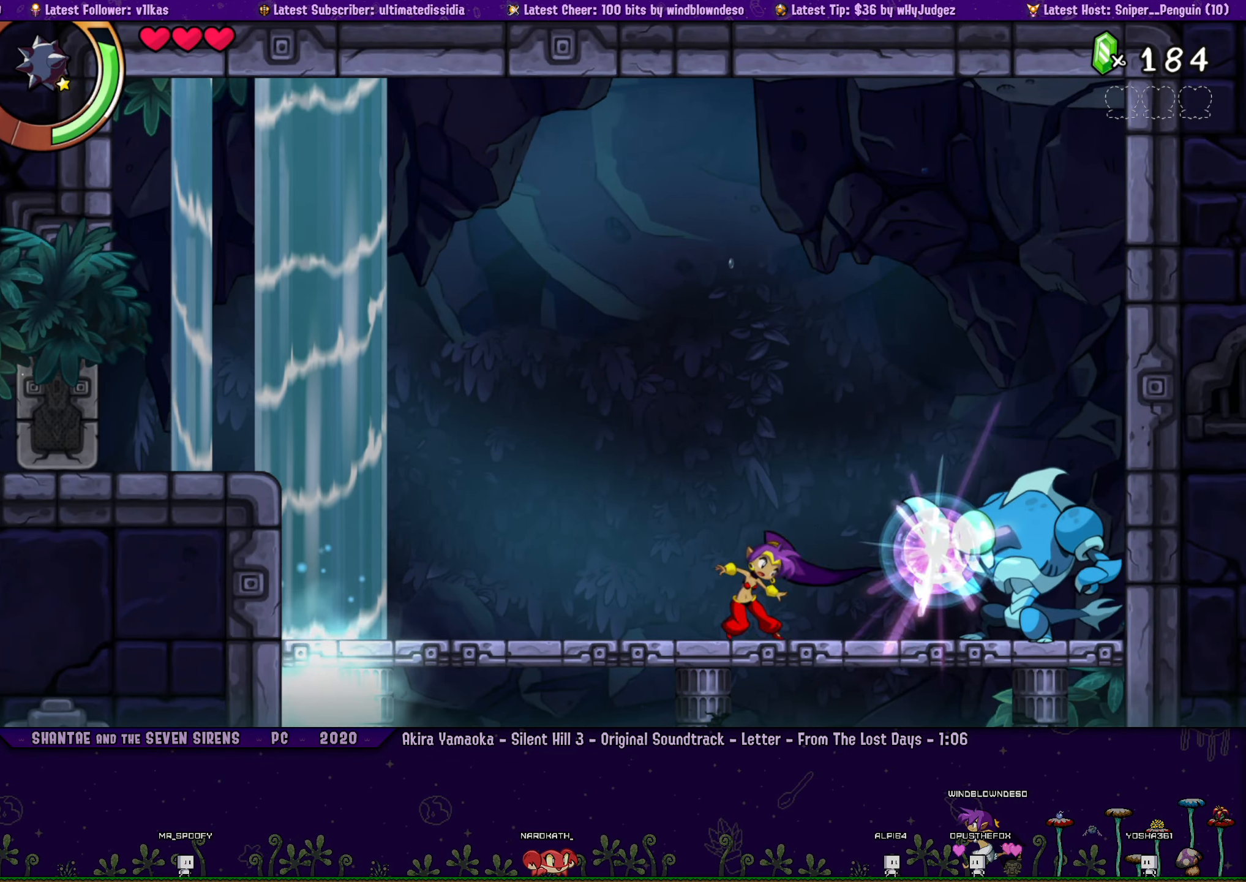
{"buttons": ["SQUARE"], "left_stick": "center", "right_stick": "center", "events": [[100, "SQUARE", "down"], [266, "SQUARE", "up"], [400, "DPAD_DOWN", "up"], [466, "SQUARE", "down"]]}
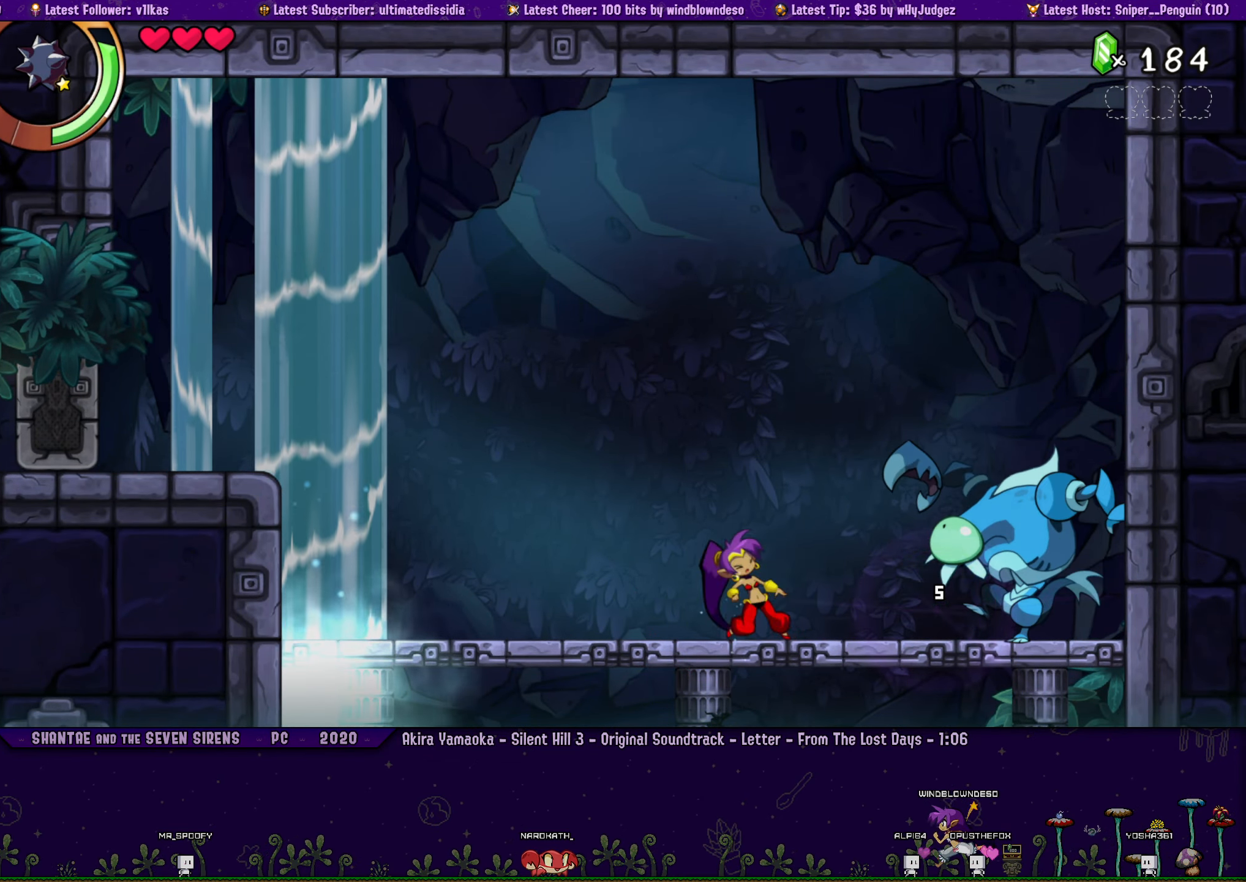
{"buttons": ["SQUARE", "DPAD_DOWN"], "left_stick": "center", "right_stick": "center", "events": [[133, "SQUARE", "up"], [233, "DPAD_DOWN", "down"], [383, "SQUARE", "down"]]}
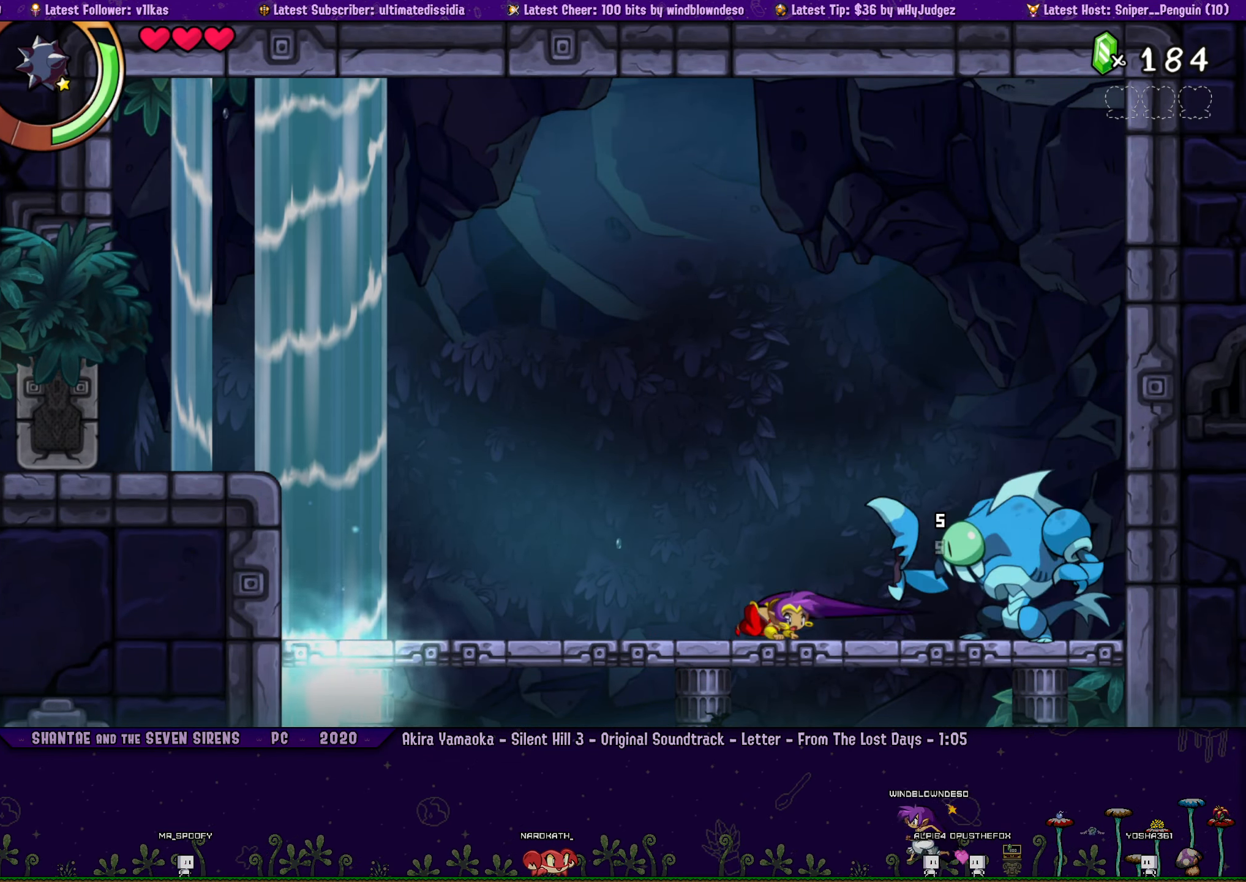
{"buttons": ["DPAD_DOWN"], "left_stick": "center", "right_stick": "center", "events": [[16, "SQUARE", "up"], [133, "DPAD_DOWN", "up"], [233, "SQUARE", "down"], [416, "SQUARE", "up"], [500, "DPAD_DOWN", "down"]]}